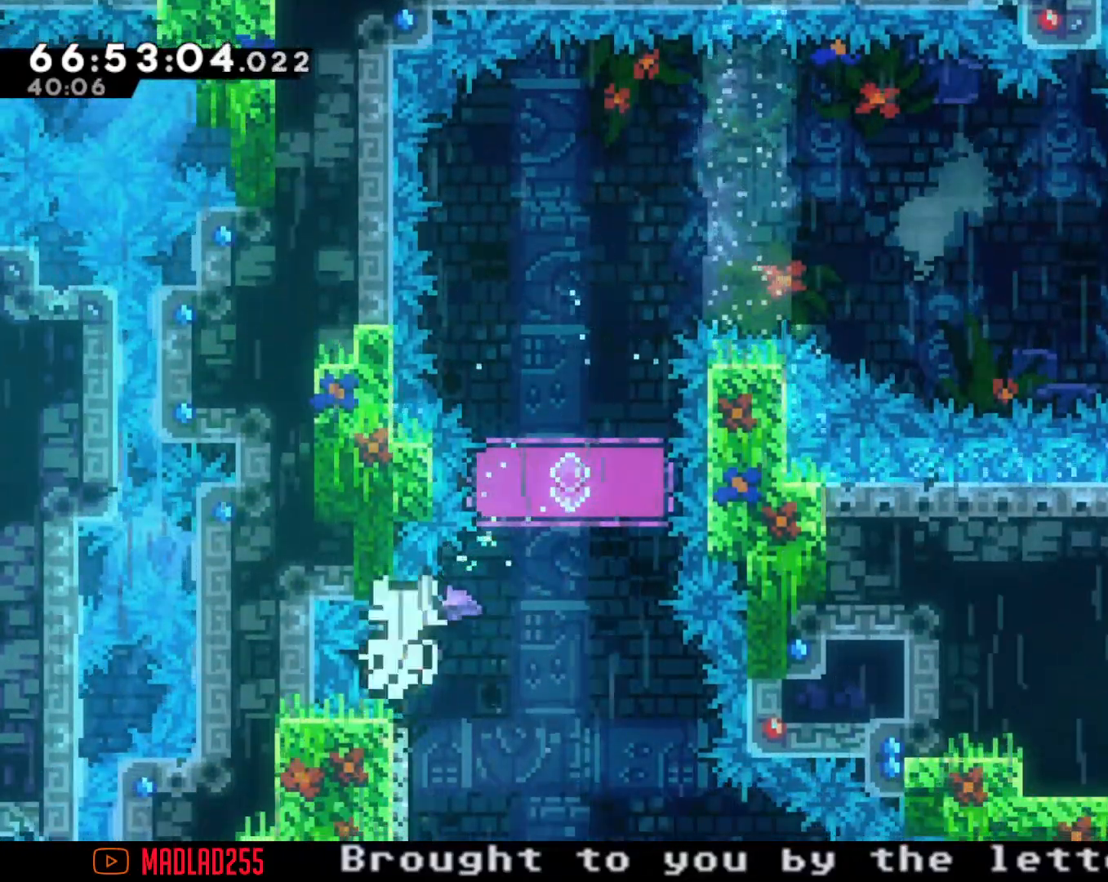
Gameplay with a controller (Nintendo layout); each line is a JSON object with the inputs held at the frame after it. "events" lists button and stick changes between this image and that frame as [ms after this image, input, new state], when the widget could be followed in between. Not read: L1 L3 R1 R3.
{"buttons": ["R2"], "left_stick": "center", "right_stick": "center", "events": [[133, "left_stick", "left"], [183, "left_stick", "center"], [266, "A", "up"], [367, "A", "down"], [500, "A", "up"]]}
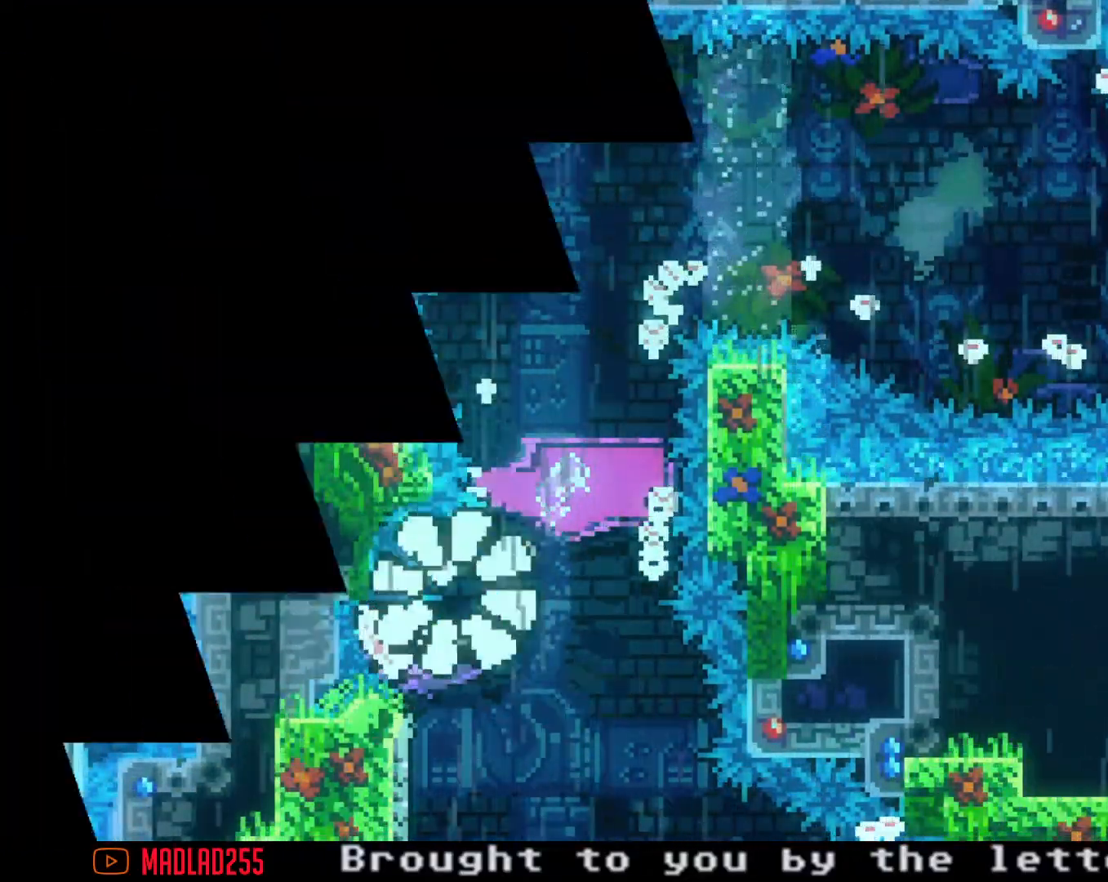
{"buttons": [], "left_stick": "center", "right_stick": "center", "events": [[184, "R2", "up"]]}
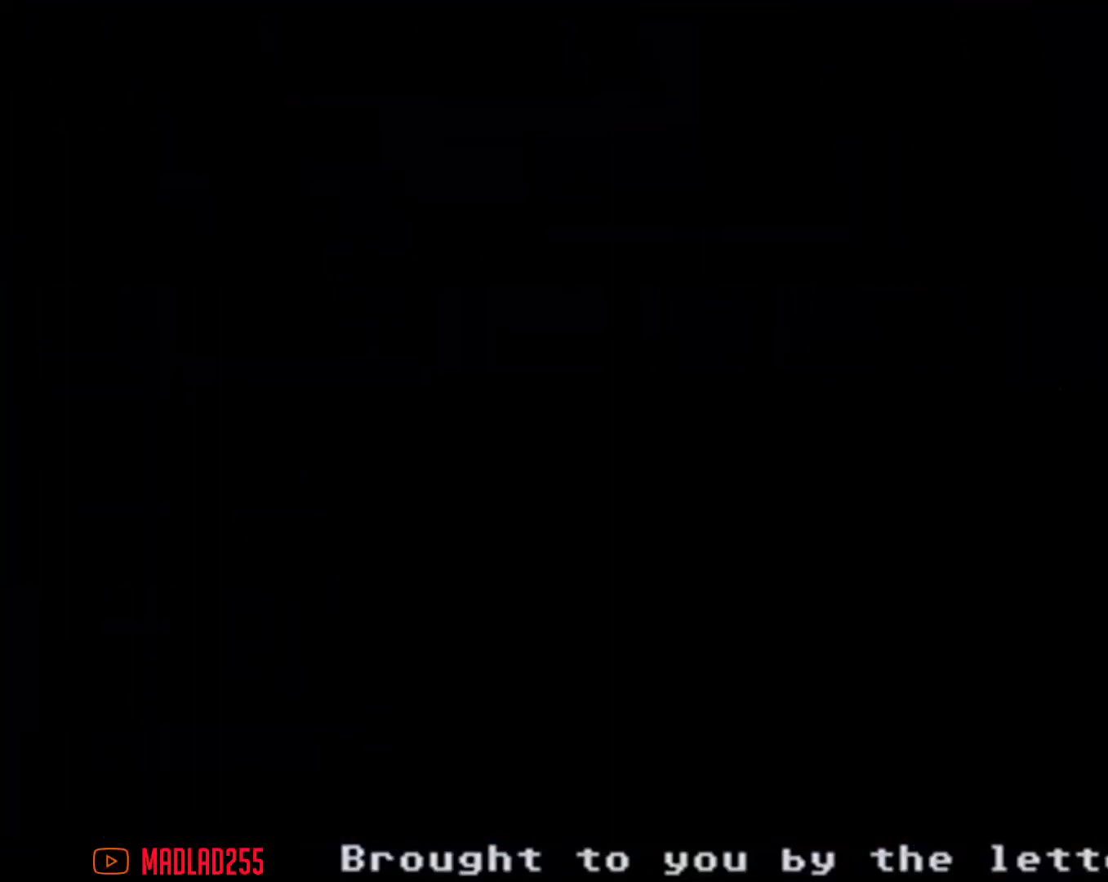
{"buttons": [], "left_stick": "center", "right_stick": "center", "events": []}
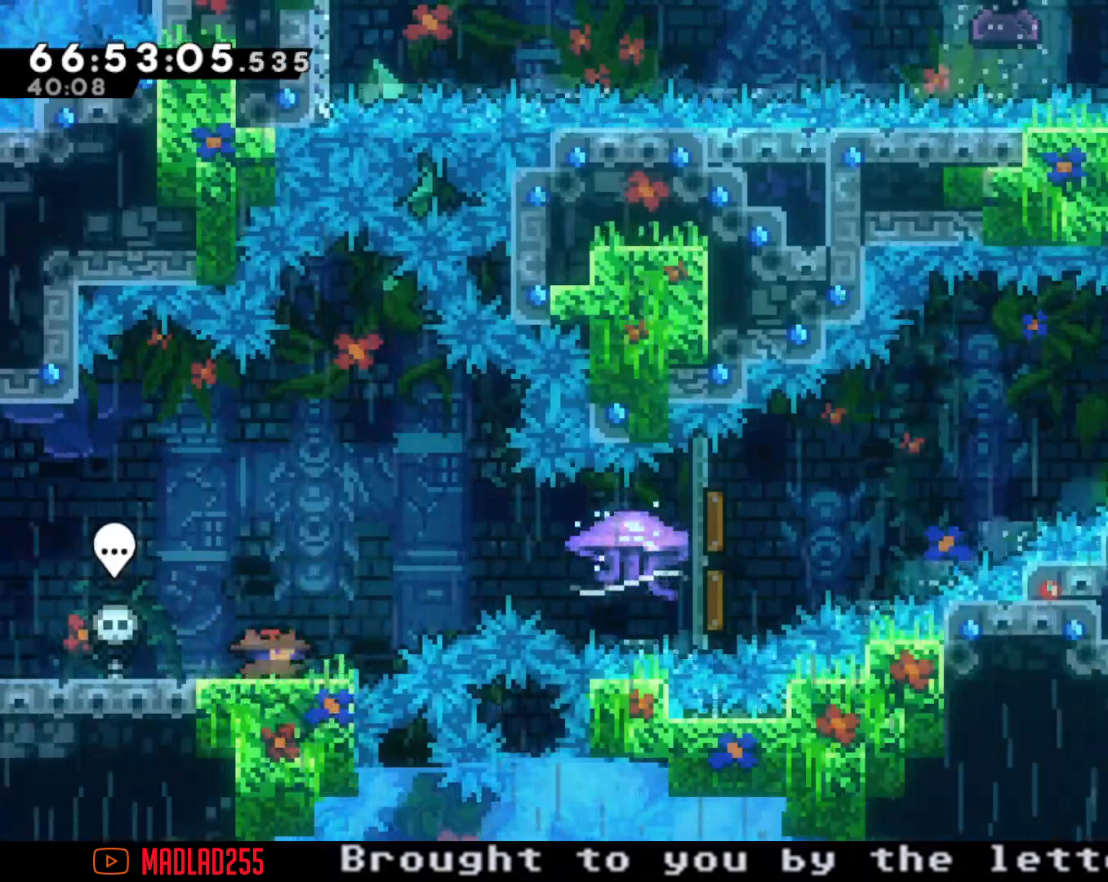
{"buttons": ["X"], "left_stick": "right", "right_stick": "center", "events": [[134, "left_stick", "right"], [184, "A", "down"], [317, "A", "up"], [384, "X", "down"]]}
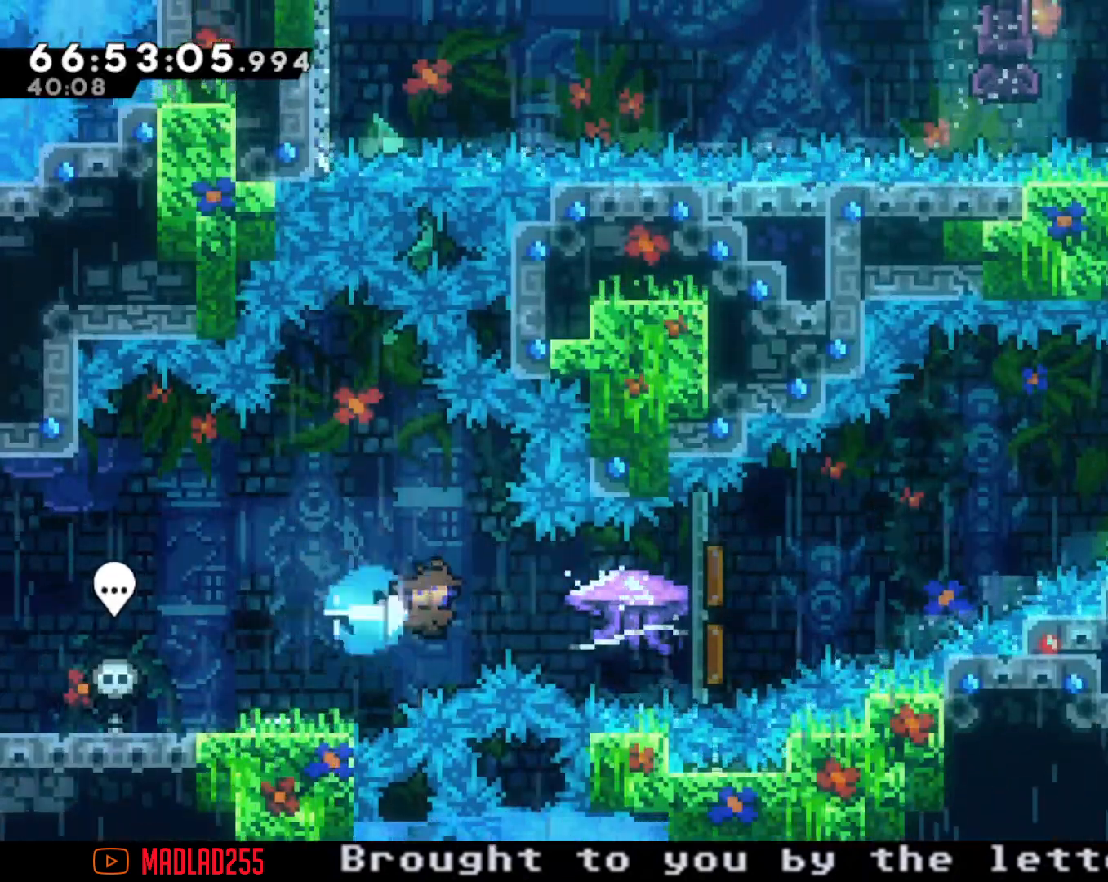
{"buttons": ["R2"], "left_stick": "right", "right_stick": "center", "events": [[16, "R2", "down"], [16, "X", "up"]]}
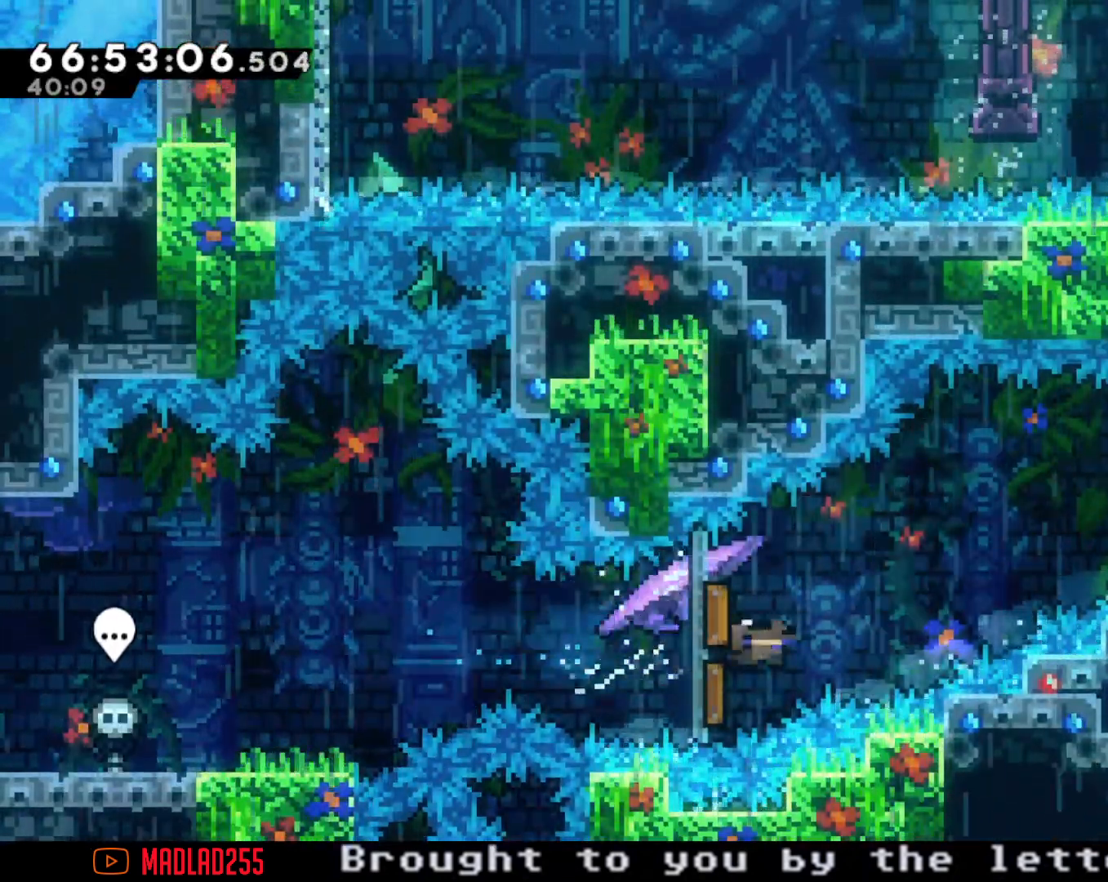
{"buttons": ["R2"], "left_stick": "right", "right_stick": "center", "events": []}
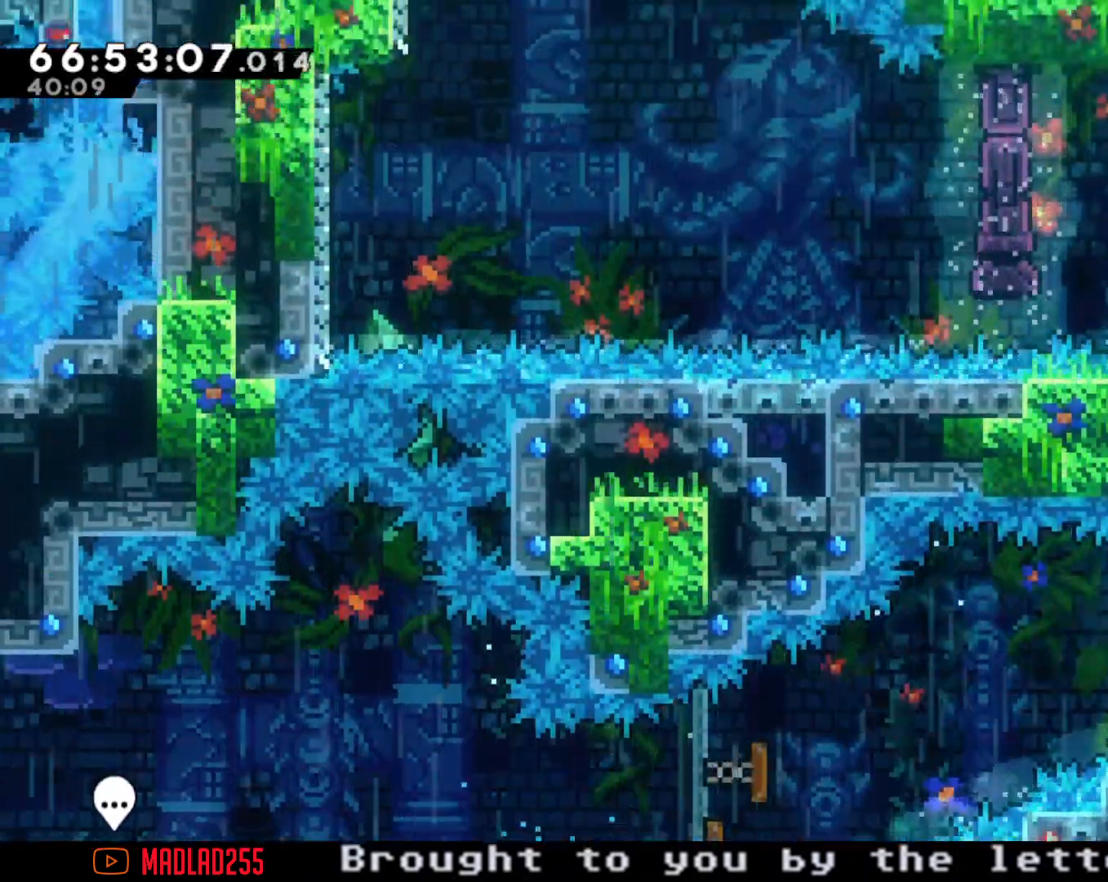
{"buttons": ["R2"], "left_stick": "up", "right_stick": "center", "events": [[116, "left_stick", "center"], [150, "R2", "up"], [317, "left_stick", "up"], [333, "X", "down"], [467, "R2", "down"], [467, "X", "up"]]}
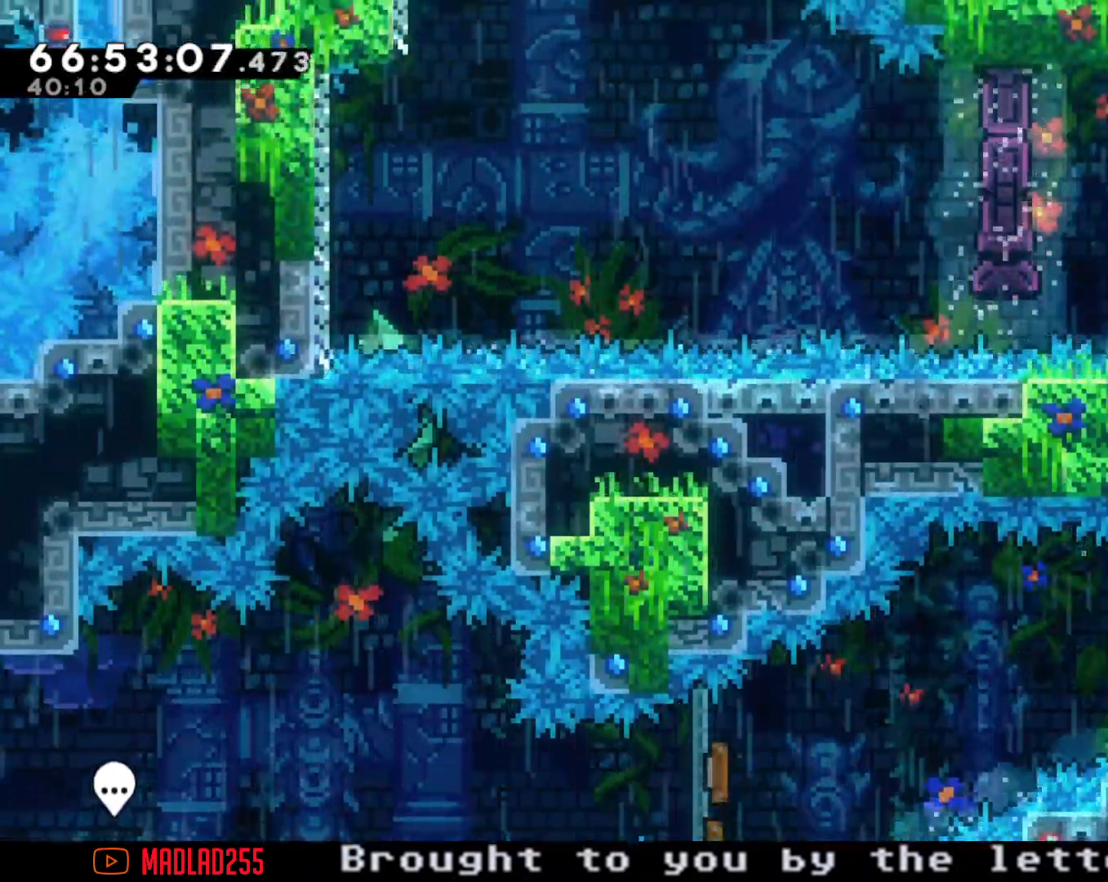
{"buttons": ["R2"], "left_stick": "center", "right_stick": "center", "events": [[133, "left_stick", "center"]]}
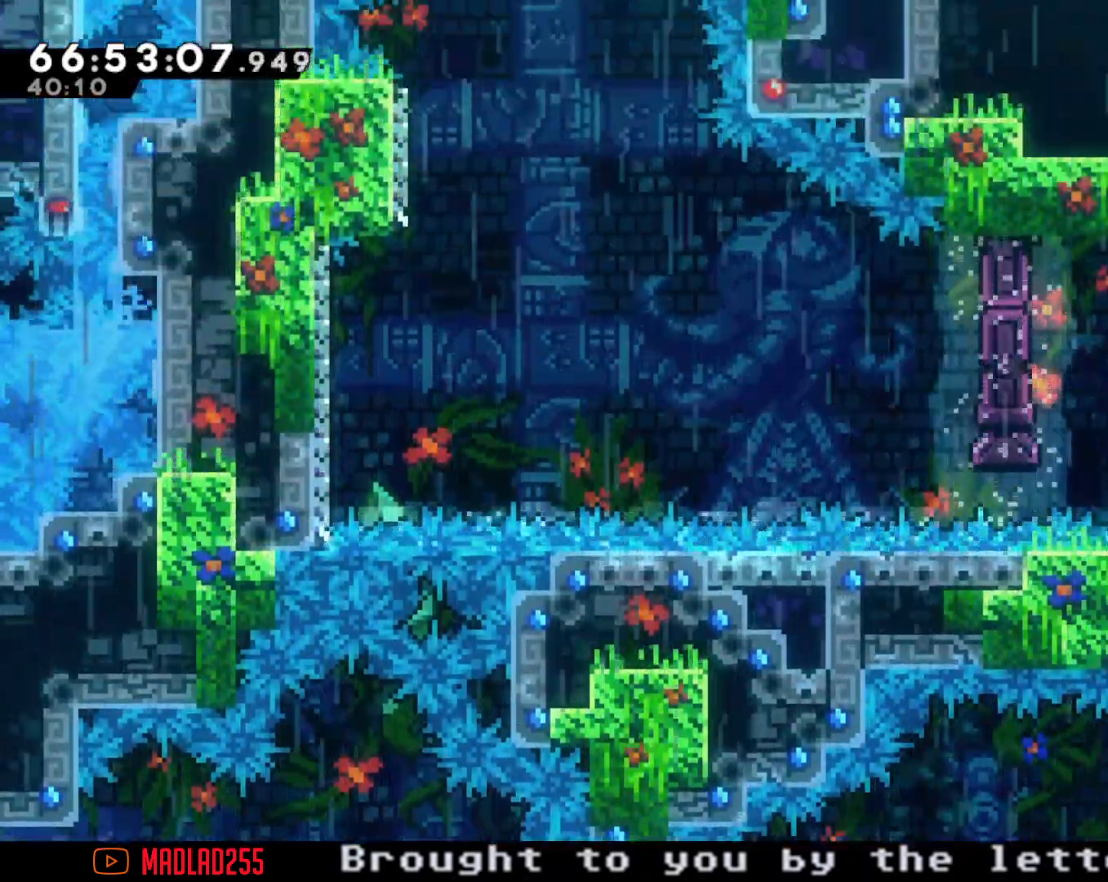
{"buttons": ["R2"], "left_stick": "center", "right_stick": "center", "events": [[33, "left_stick", "right"], [116, "left_stick", "center"]]}
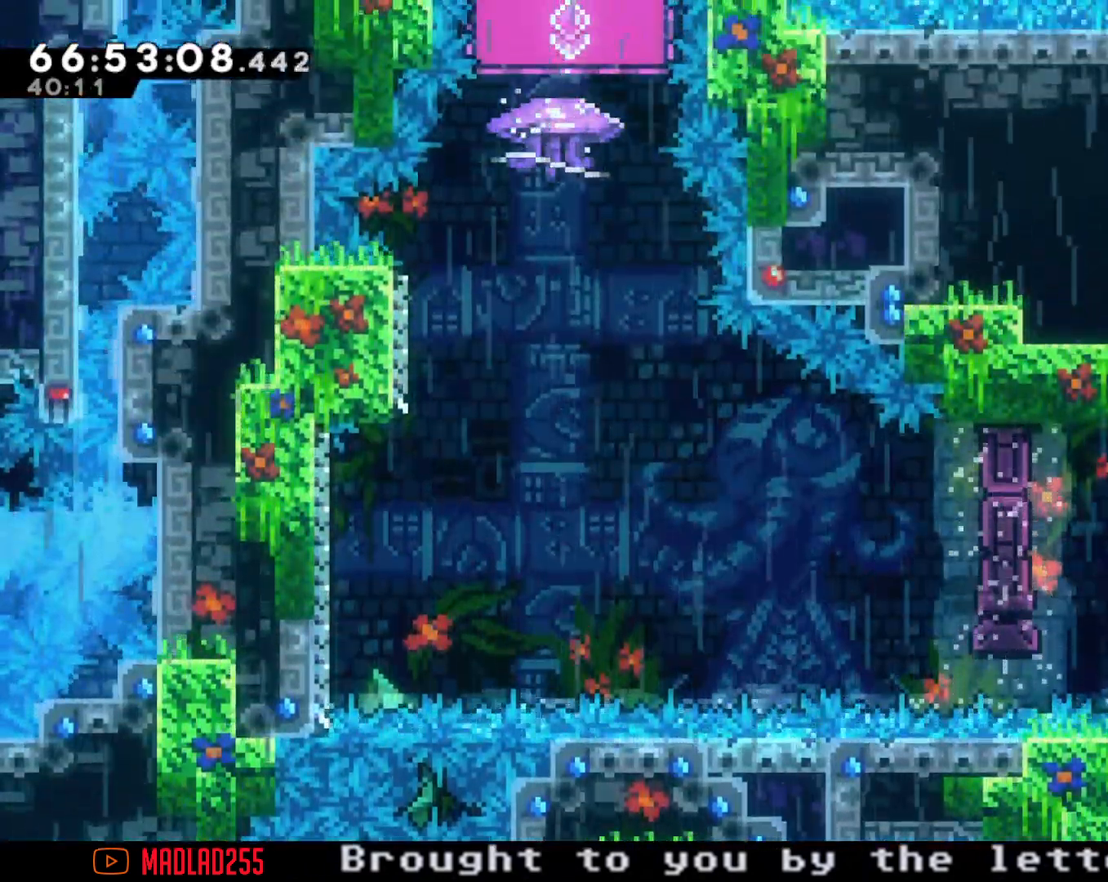
{"buttons": [], "left_stick": "center", "right_stick": "center", "events": [[417, "R2", "up"]]}
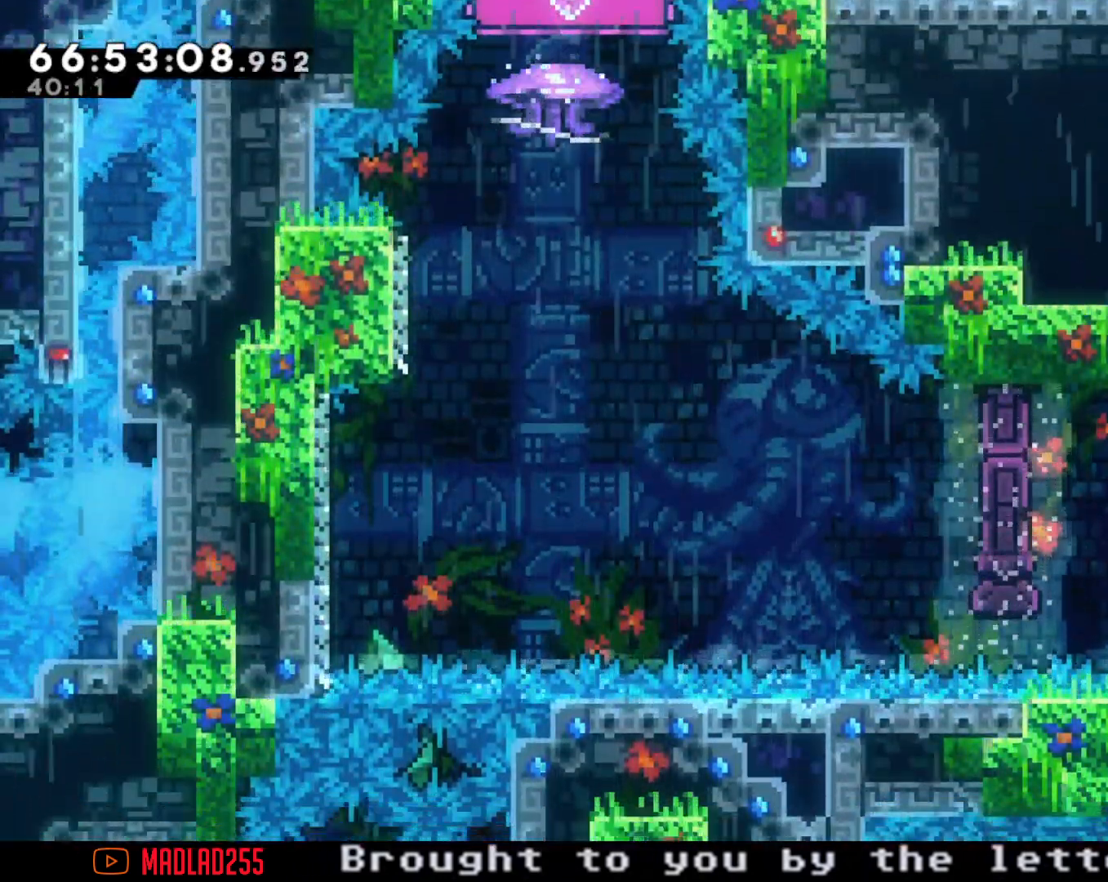
{"buttons": [], "left_stick": "left", "right_stick": "center", "events": [[16, "left_stick", "up"], [116, "X", "down"], [317, "left_stick", "center"], [367, "X", "up"], [450, "left_stick", "left"]]}
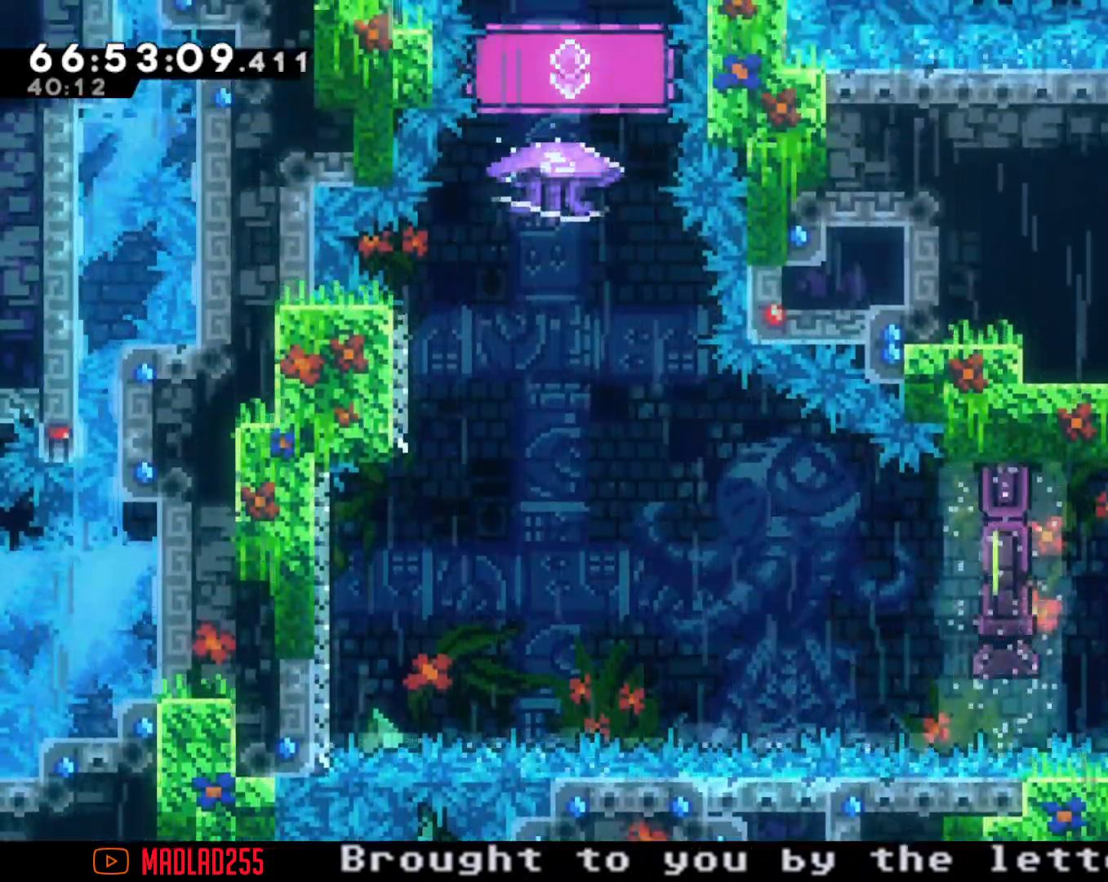
{"buttons": ["A"], "left_stick": "left", "right_stick": "center", "events": [[100, "X", "down"], [217, "X", "up"], [300, "A", "down"]]}
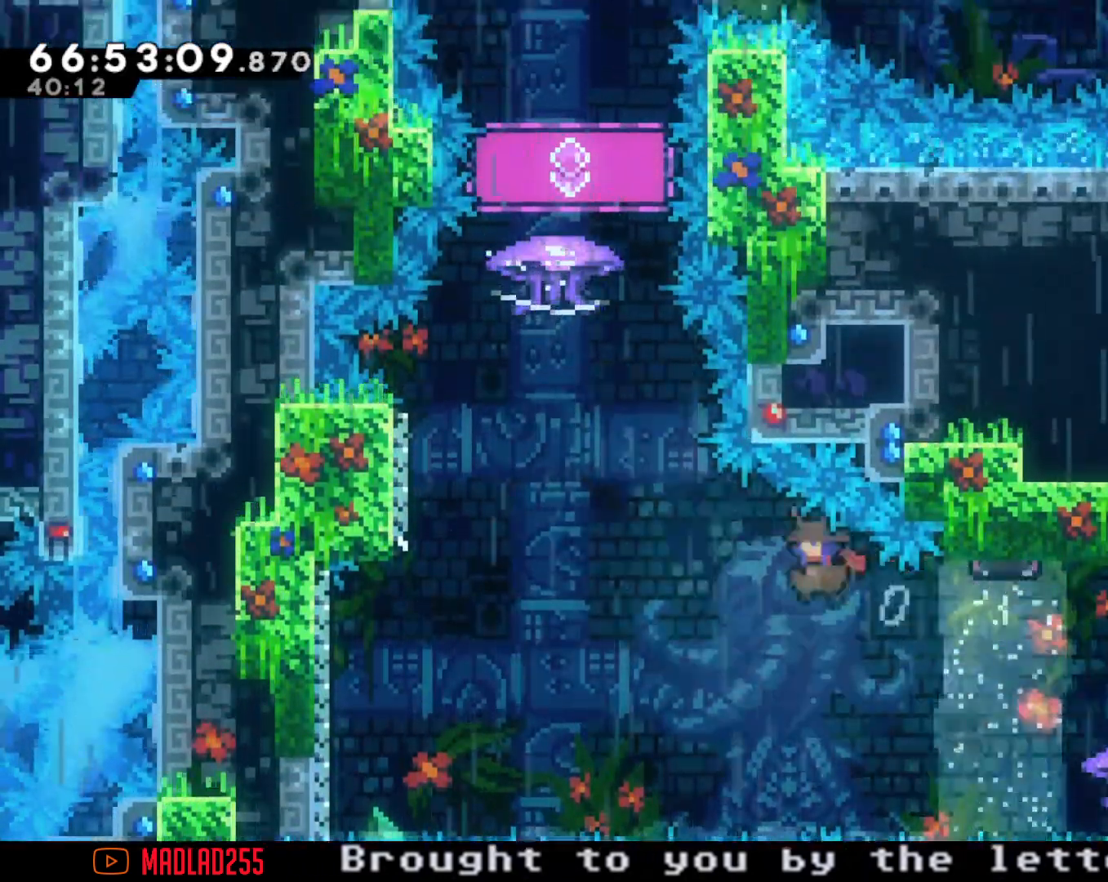
{"buttons": ["X"], "left_stick": "up", "right_stick": "center", "events": [[317, "A", "up"], [383, "left_stick", "up"], [400, "X", "down"]]}
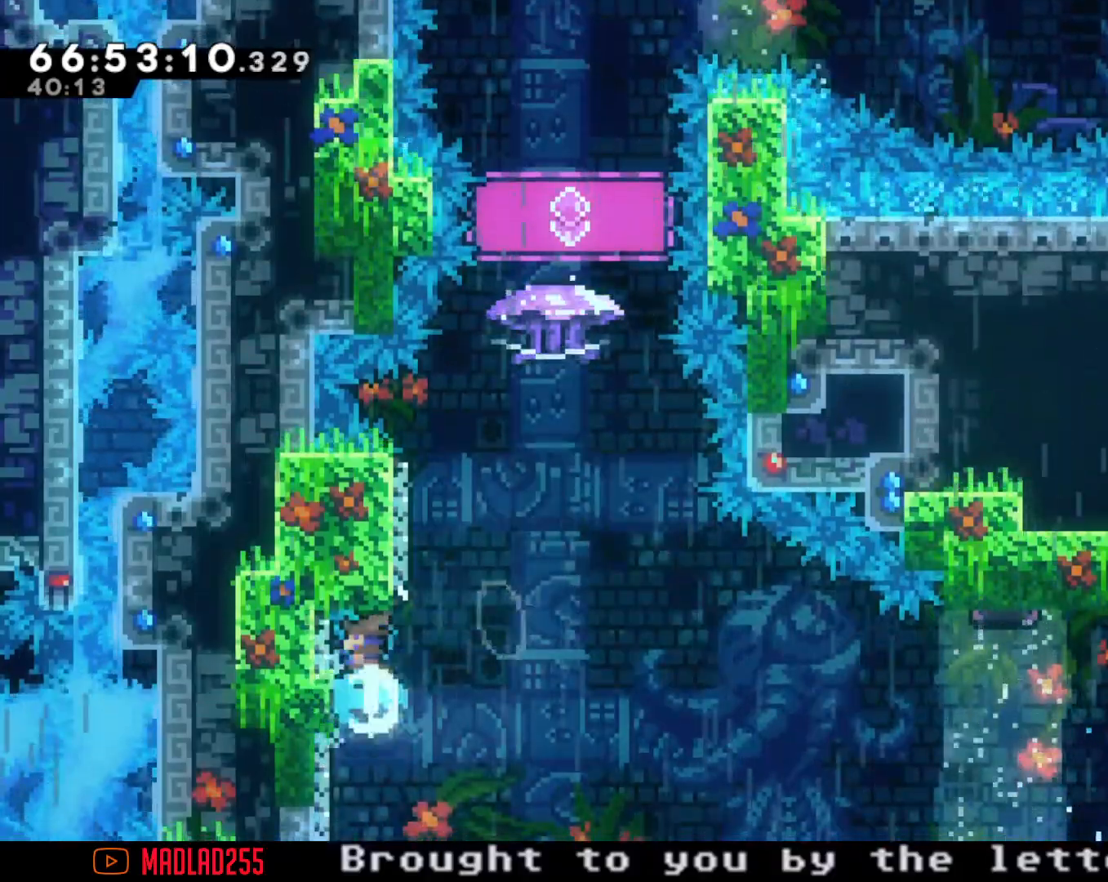
{"buttons": ["A"], "left_stick": "center", "right_stick": "center", "events": [[17, "X", "up"], [83, "A", "down"], [167, "left_stick", "center"], [384, "A", "up"], [484, "A", "down"]]}
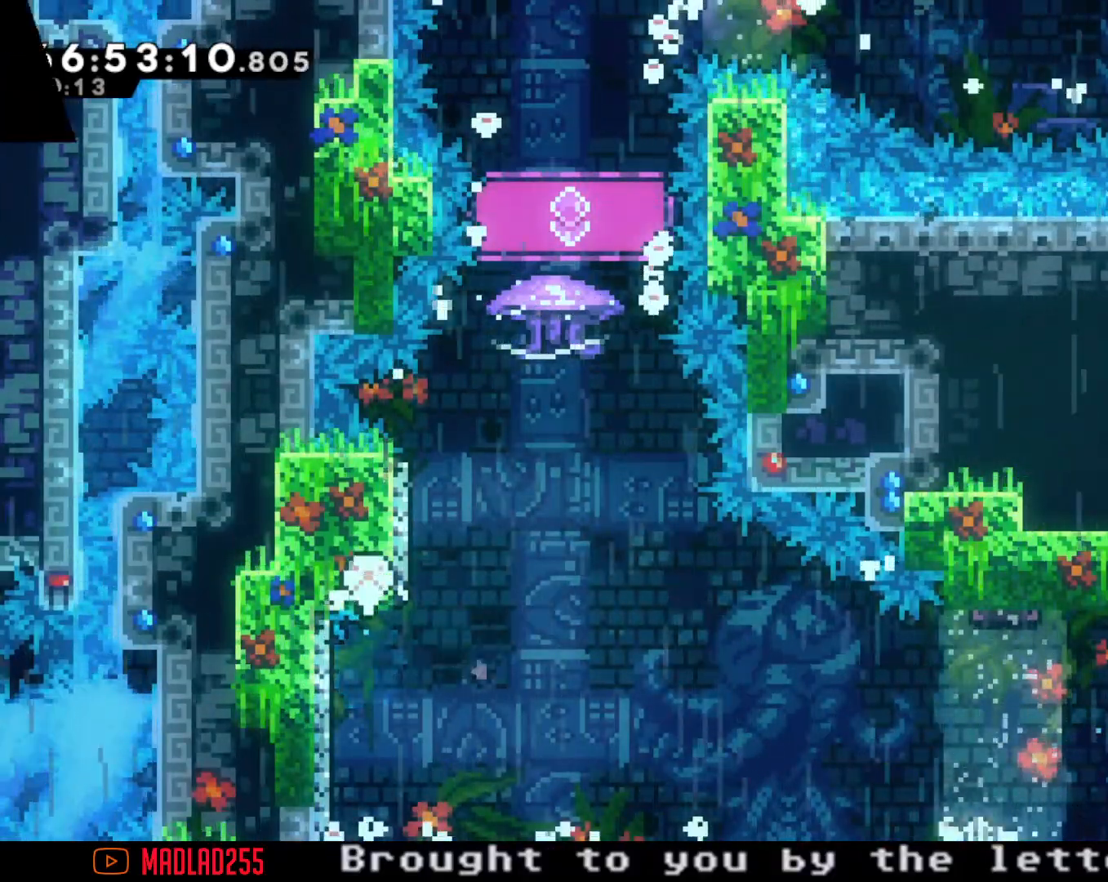
{"buttons": [], "left_stick": "center", "right_stick": "center", "events": [[133, "A", "up"]]}
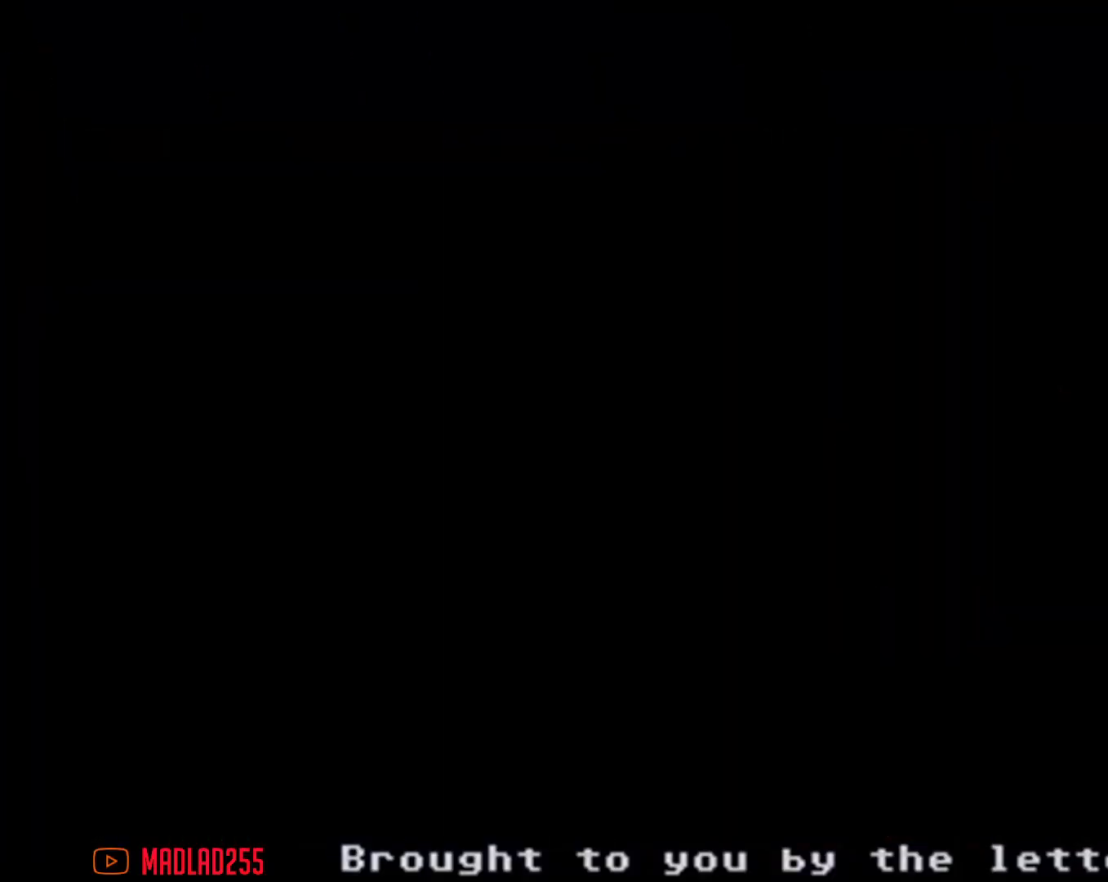
{"buttons": [], "left_stick": "center", "right_stick": "center", "events": []}
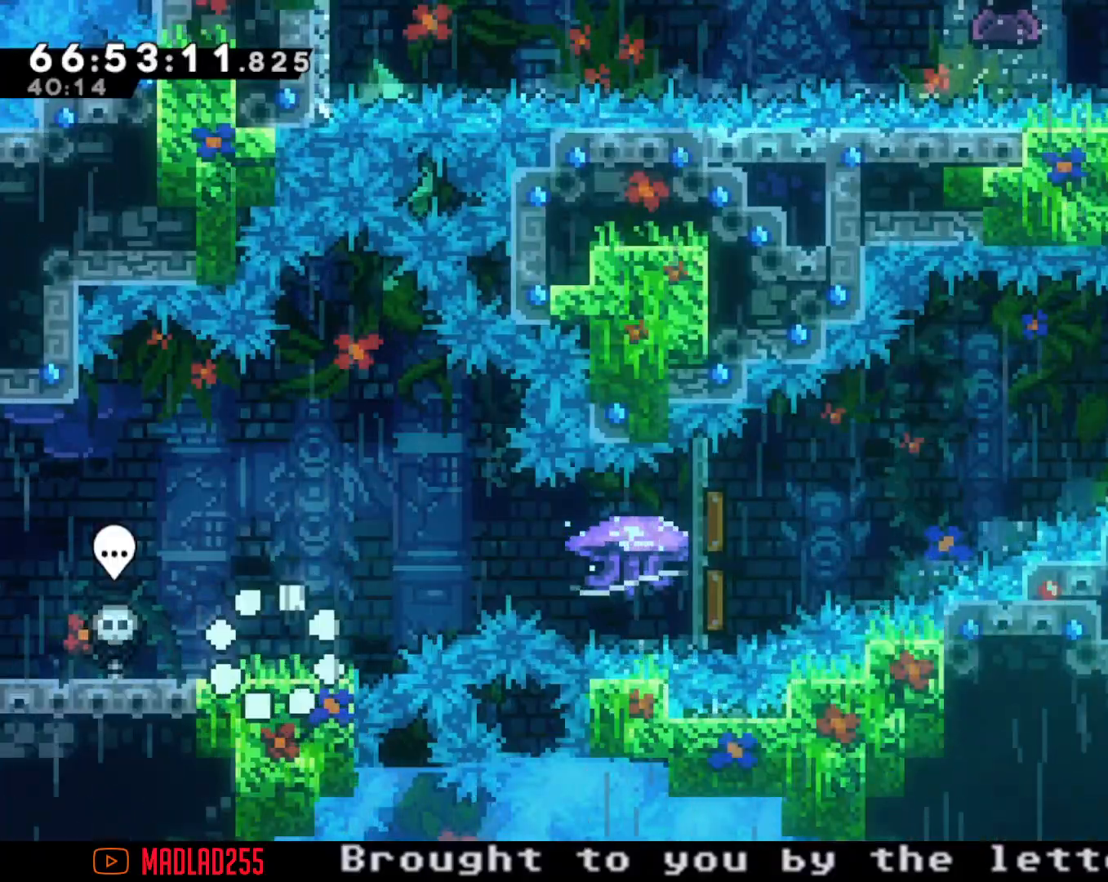
{"buttons": ["R2"], "left_stick": "right", "right_stick": "center", "events": [[66, "left_stick", "right"], [166, "A", "down"], [300, "A", "up"], [400, "X", "down"], [467, "R2", "down"], [500, "X", "up"]]}
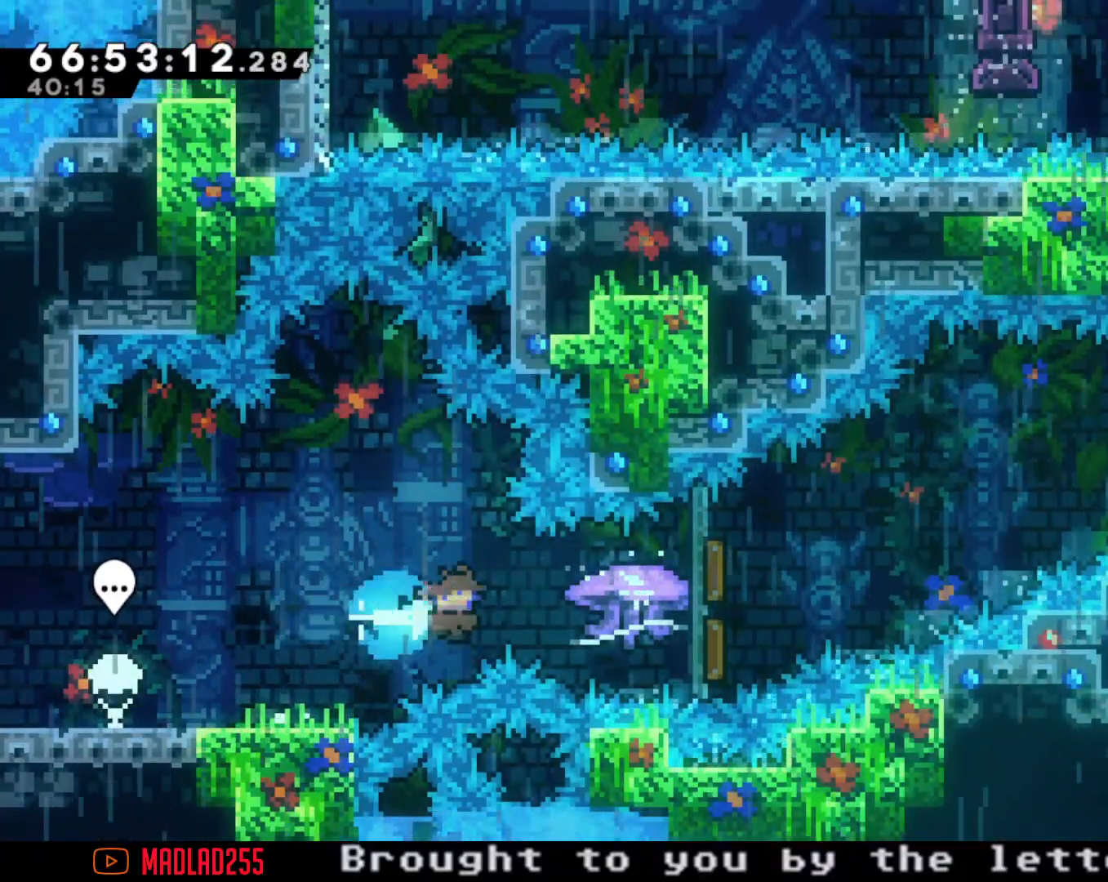
{"buttons": ["R2"], "left_stick": "right", "right_stick": "center", "events": []}
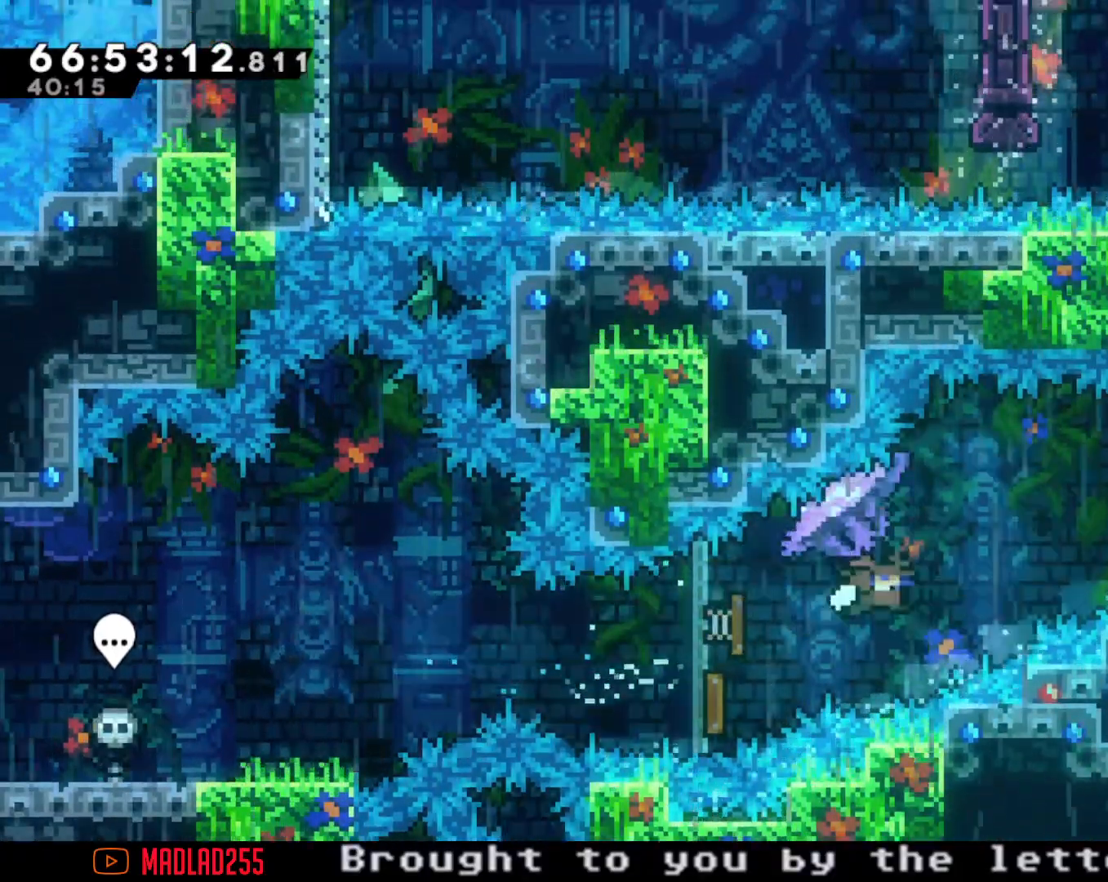
{"buttons": ["R2"], "left_stick": "right", "right_stick": "center", "events": []}
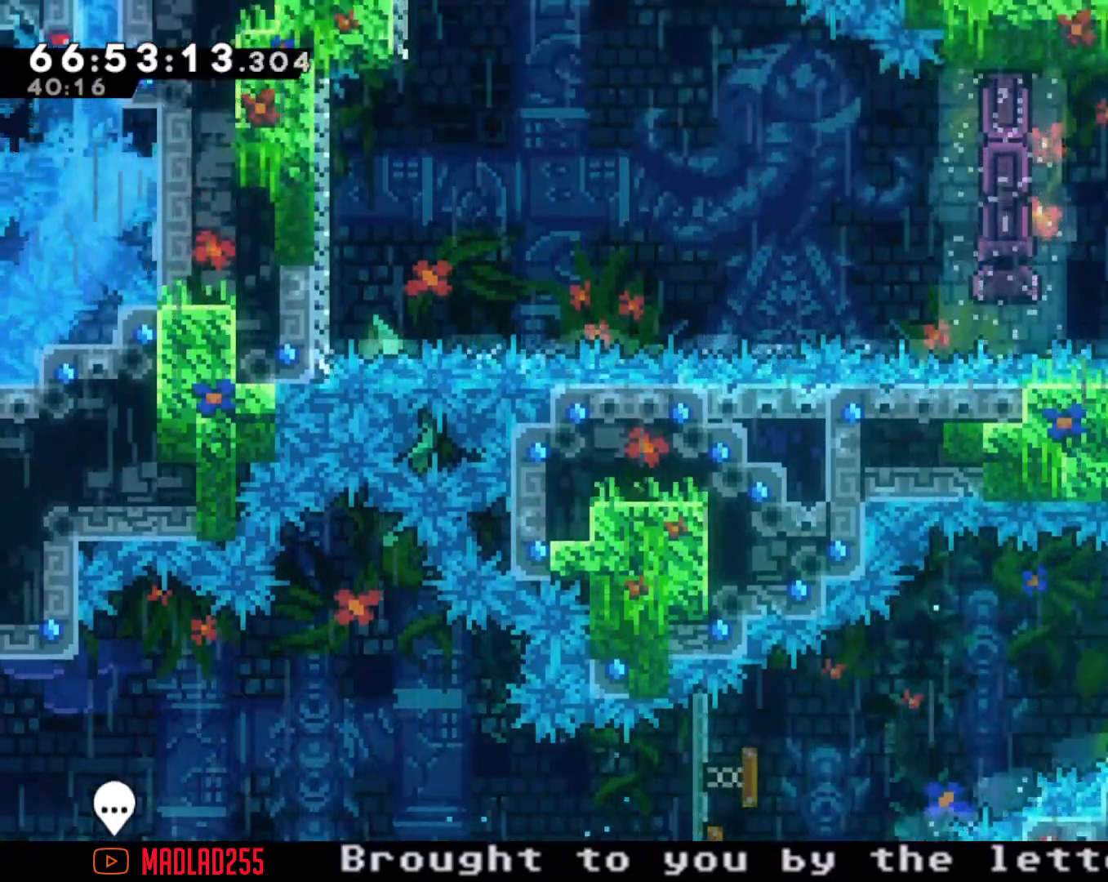
{"buttons": ["R2"], "left_stick": "up", "right_stick": "center", "events": [[17, "R2", "up"], [50, "left_stick", "center"], [200, "left_stick", "up"], [250, "X", "down"], [384, "R2", "down"], [384, "X", "up"]]}
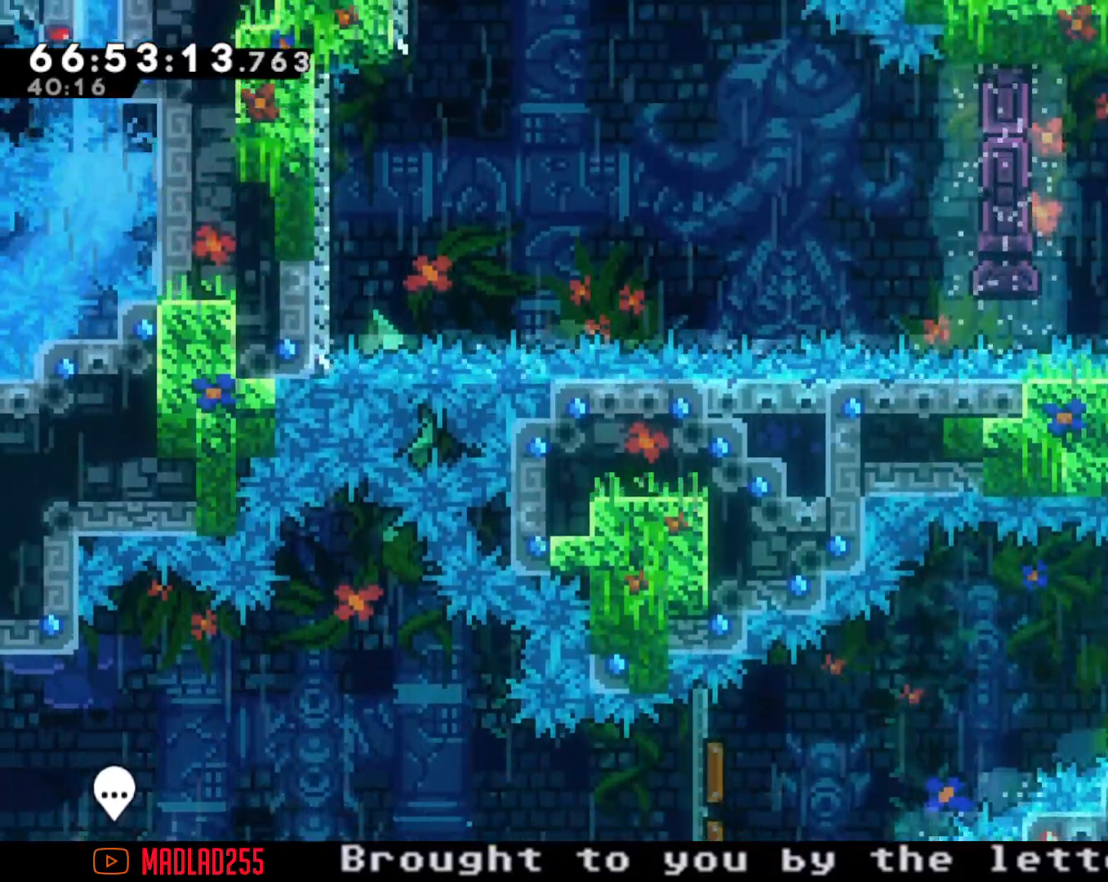
{"buttons": ["R2"], "left_stick": "center", "right_stick": "center", "events": [[66, "left_stick", "center"], [300, "left_stick", "right"], [433, "left_stick", "center"]]}
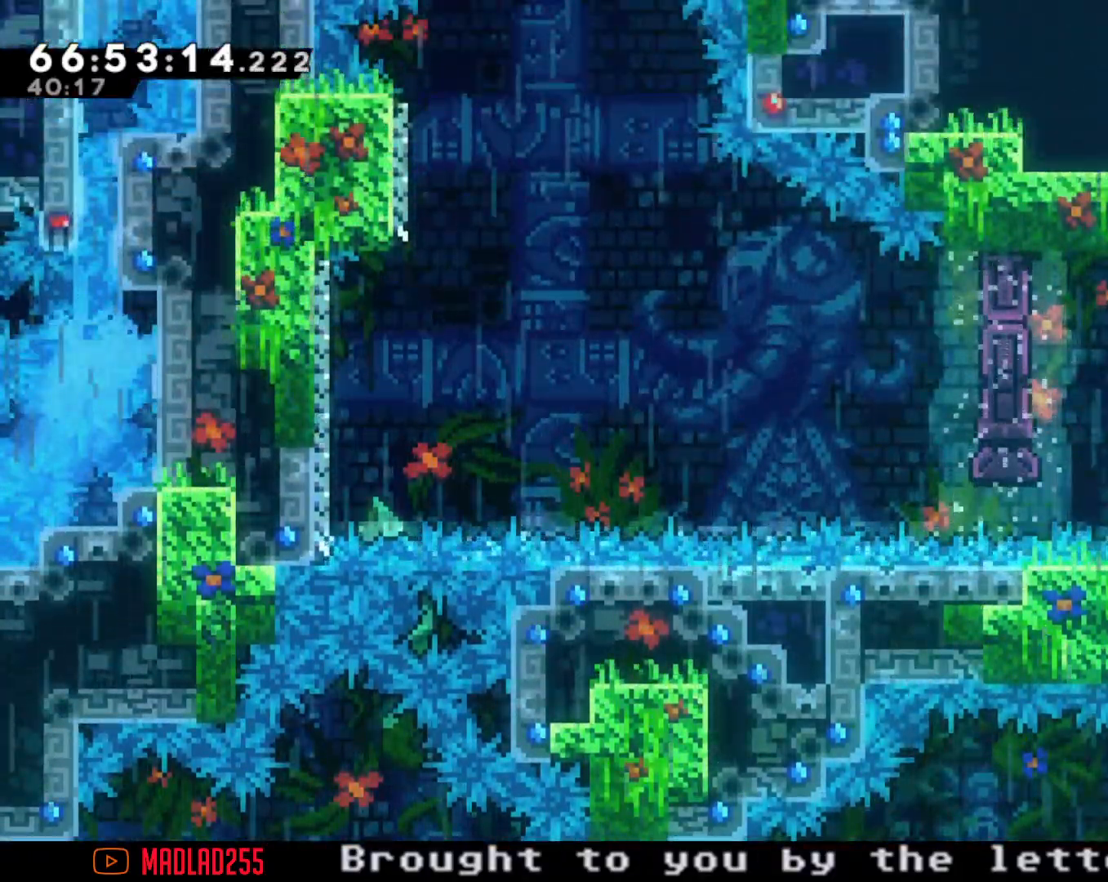
{"buttons": ["R2"], "left_stick": "center", "right_stick": "center", "events": []}
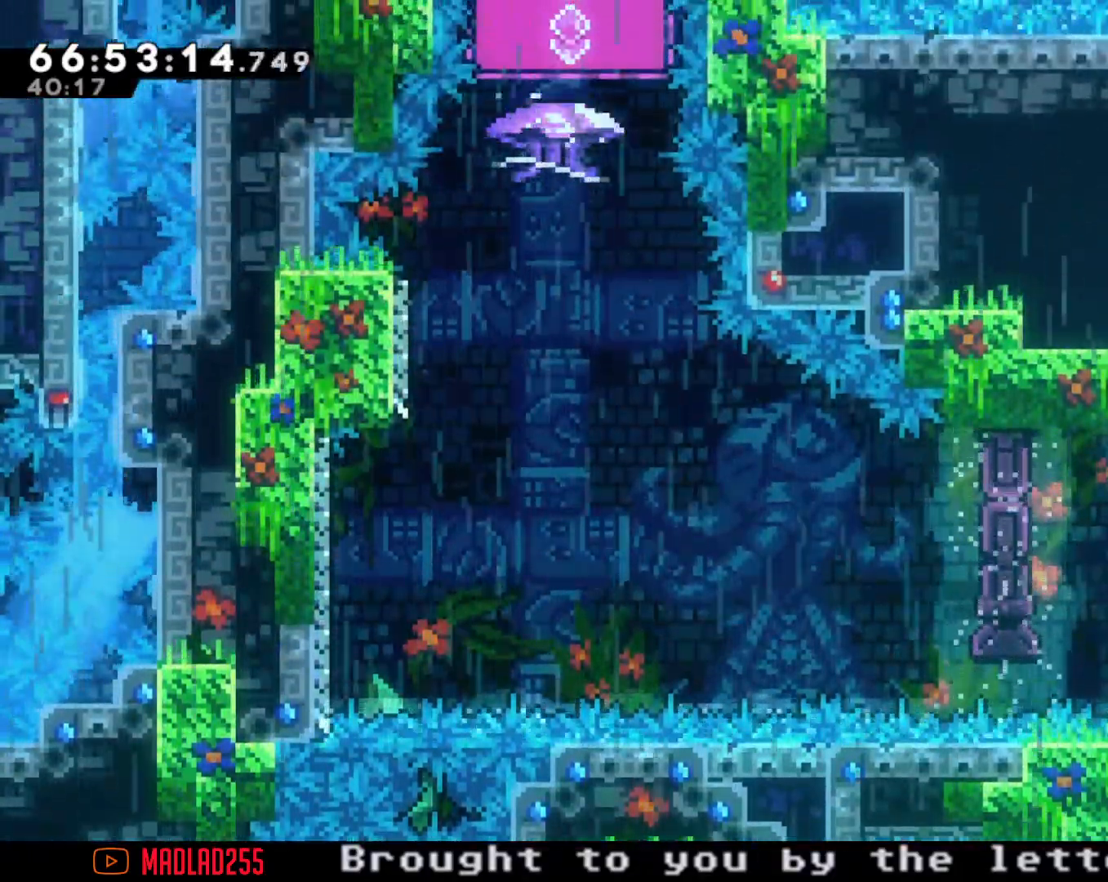
{"buttons": [], "left_stick": "up", "right_stick": "center", "events": [[300, "R2", "up"], [483, "left_stick", "up"]]}
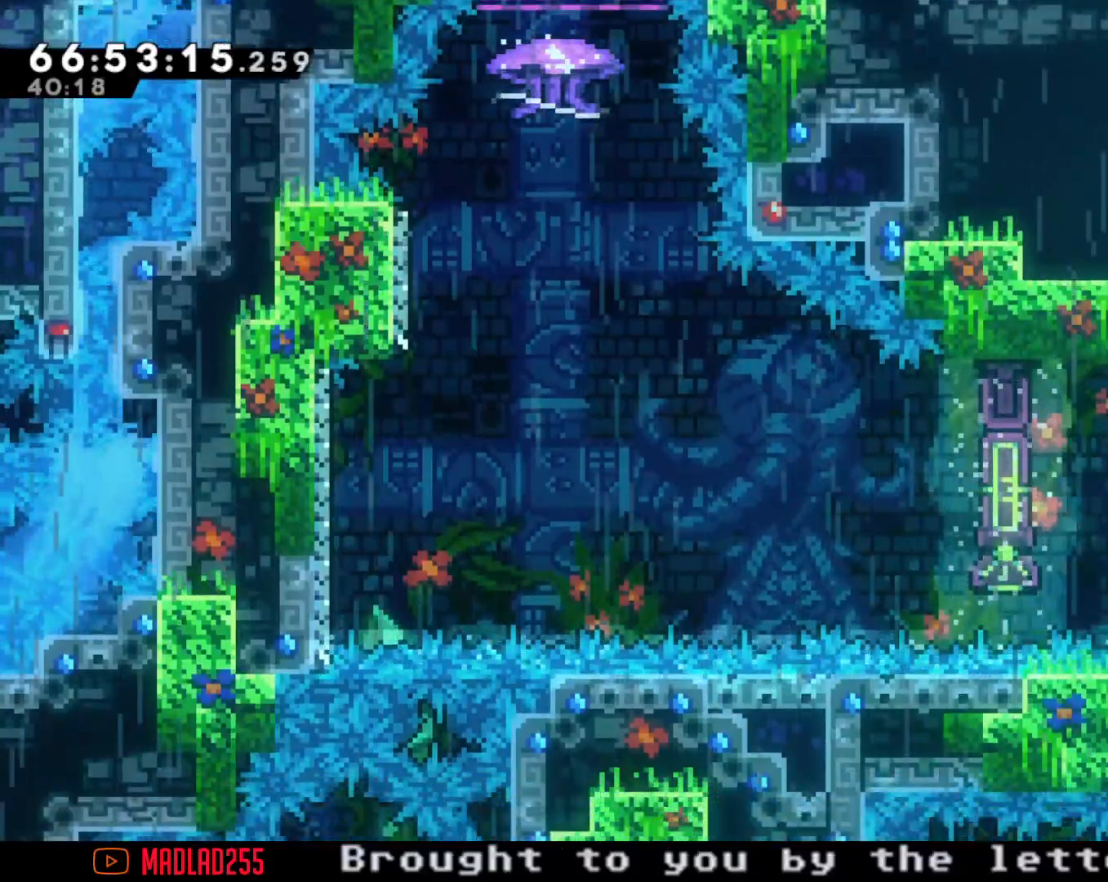
{"buttons": [], "left_stick": "left", "right_stick": "center", "events": [[17, "X", "down"], [250, "X", "up"], [250, "left_stick", "center"], [317, "left_stick", "left"]]}
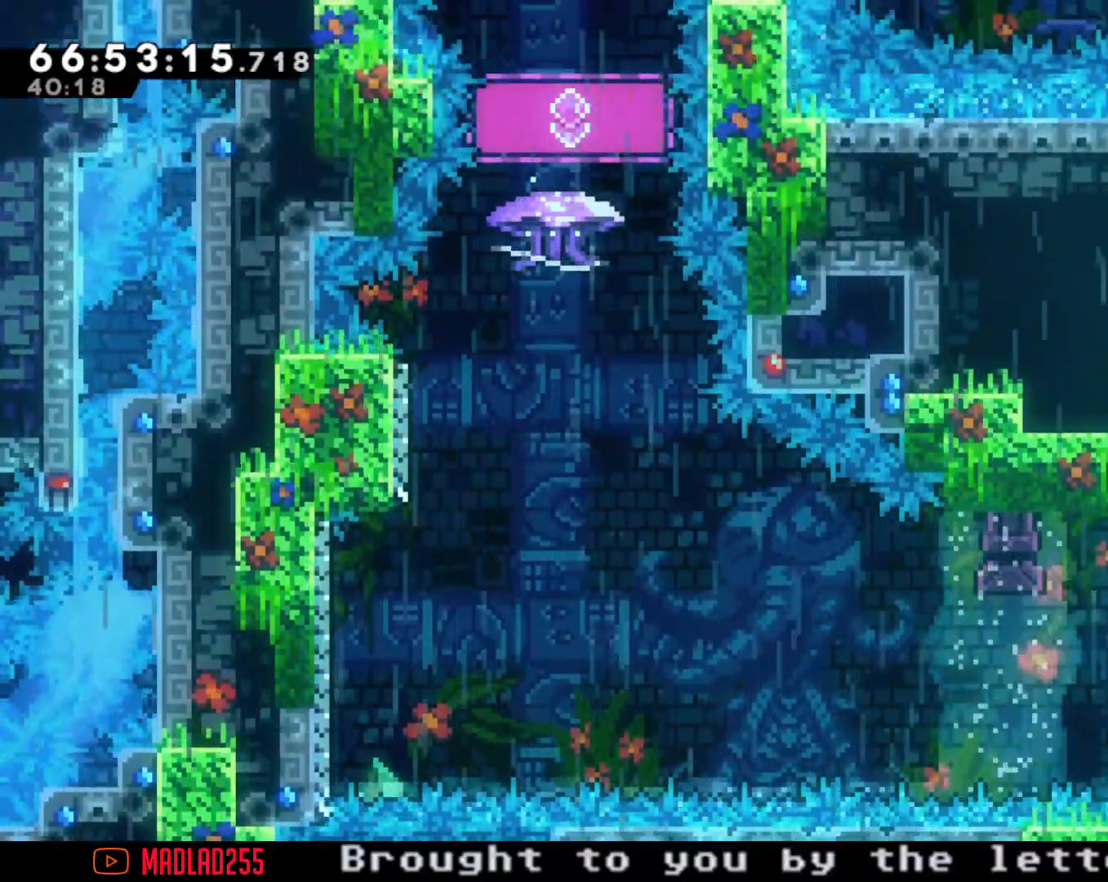
{"buttons": ["A"], "left_stick": "left", "right_stick": "center", "events": [[50, "X", "down"], [133, "X", "up"], [250, "A", "down"]]}
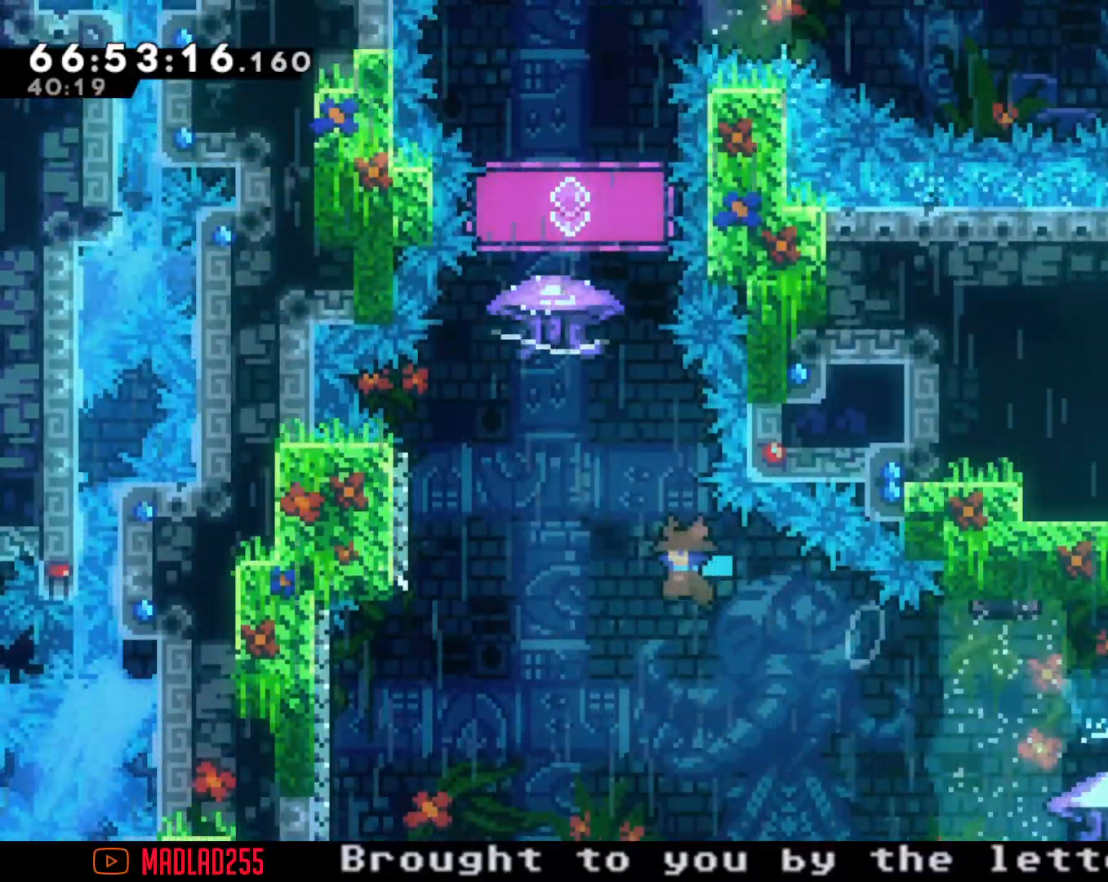
{"buttons": ["A"], "left_stick": "left", "right_stick": "center", "events": [[184, "A", "up"], [267, "left_stick", "up"], [300, "X", "down"], [400, "X", "up"], [484, "left_stick", "left"], [501, "A", "down"]]}
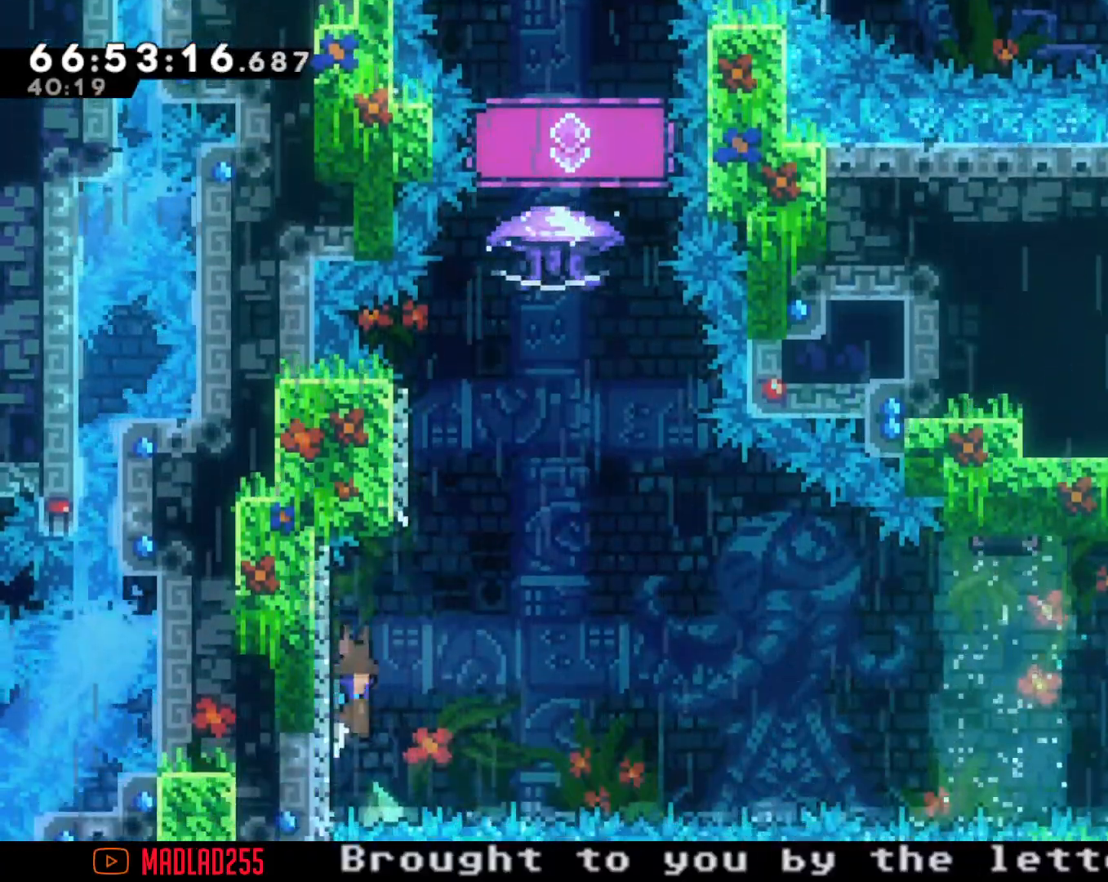
{"buttons": ["A"], "left_stick": "left", "right_stick": "center", "events": []}
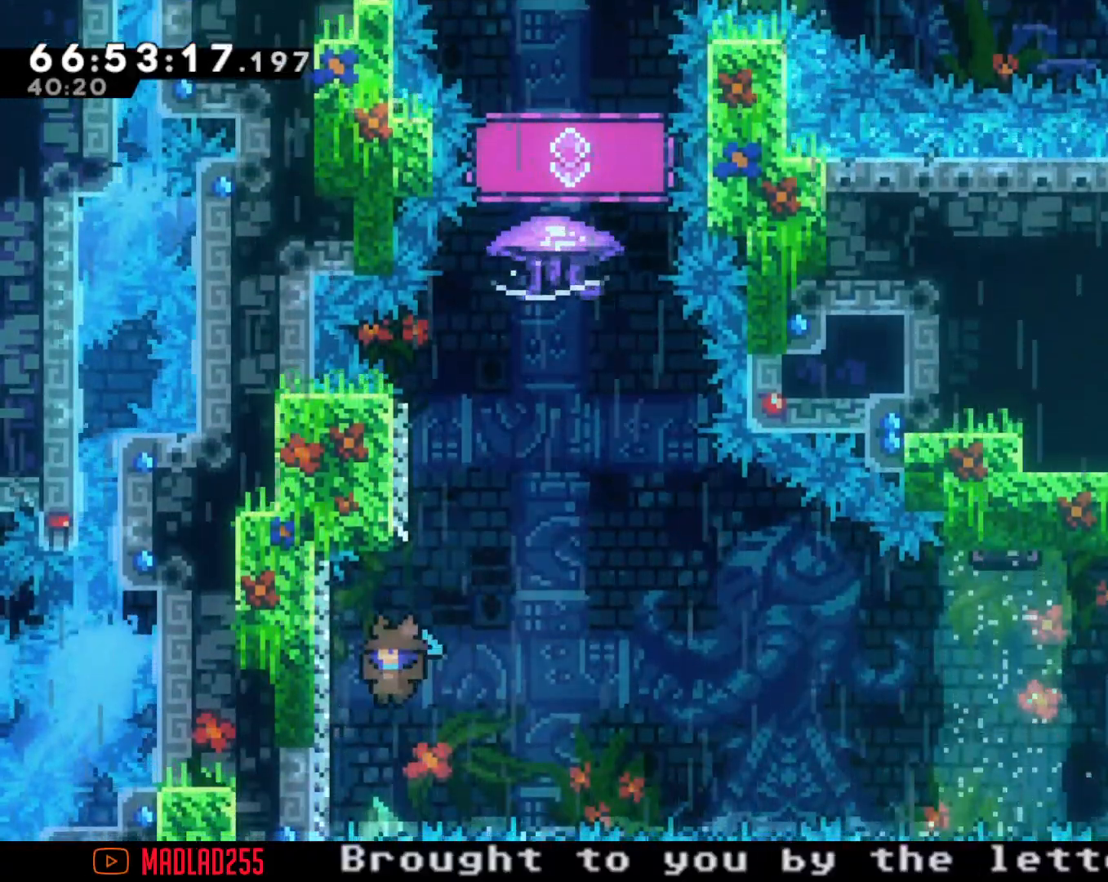
{"buttons": ["A"], "left_stick": "left", "right_stick": "center", "events": [[100, "A", "up"], [117, "left_stick", "center"], [133, "A", "down"], [234, "left_stick", "left"]]}
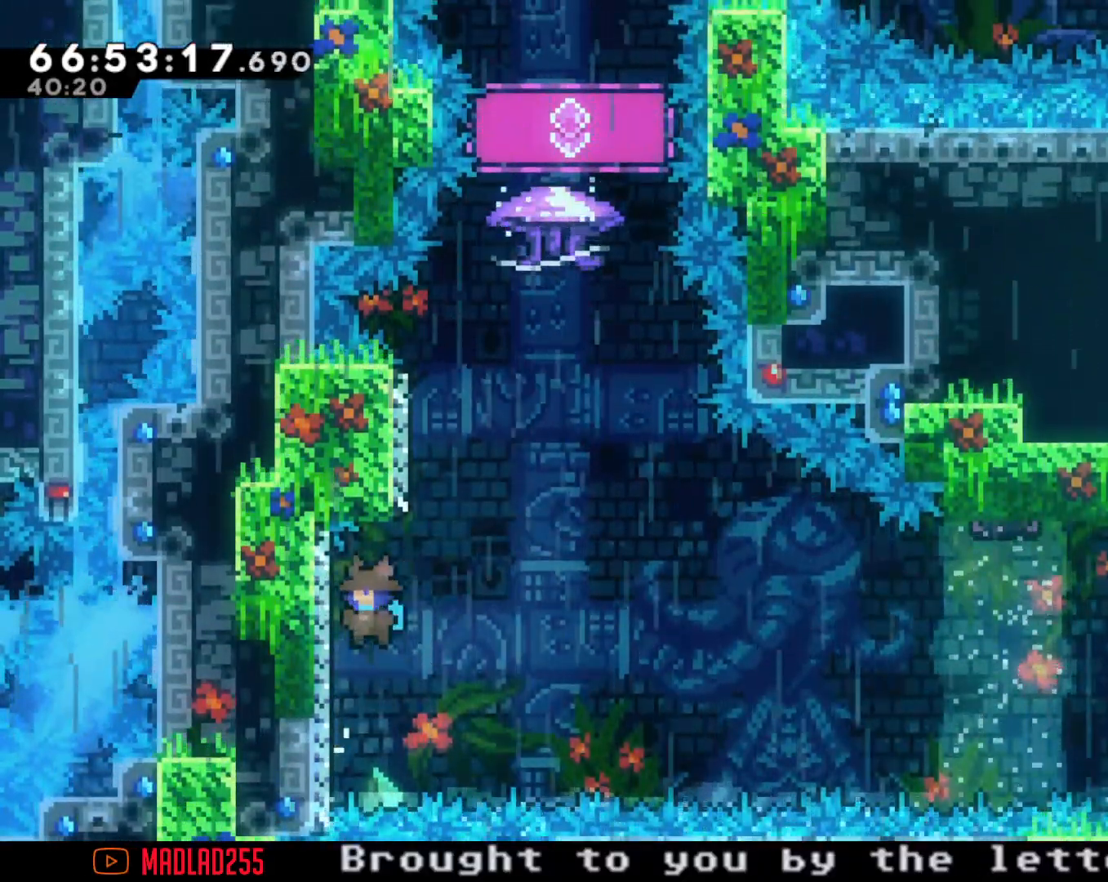
{"buttons": ["A"], "left_stick": "left", "right_stick": "center", "events": [[83, "left_stick", "center"], [100, "A", "up"], [133, "A", "down"], [417, "left_stick", "left"]]}
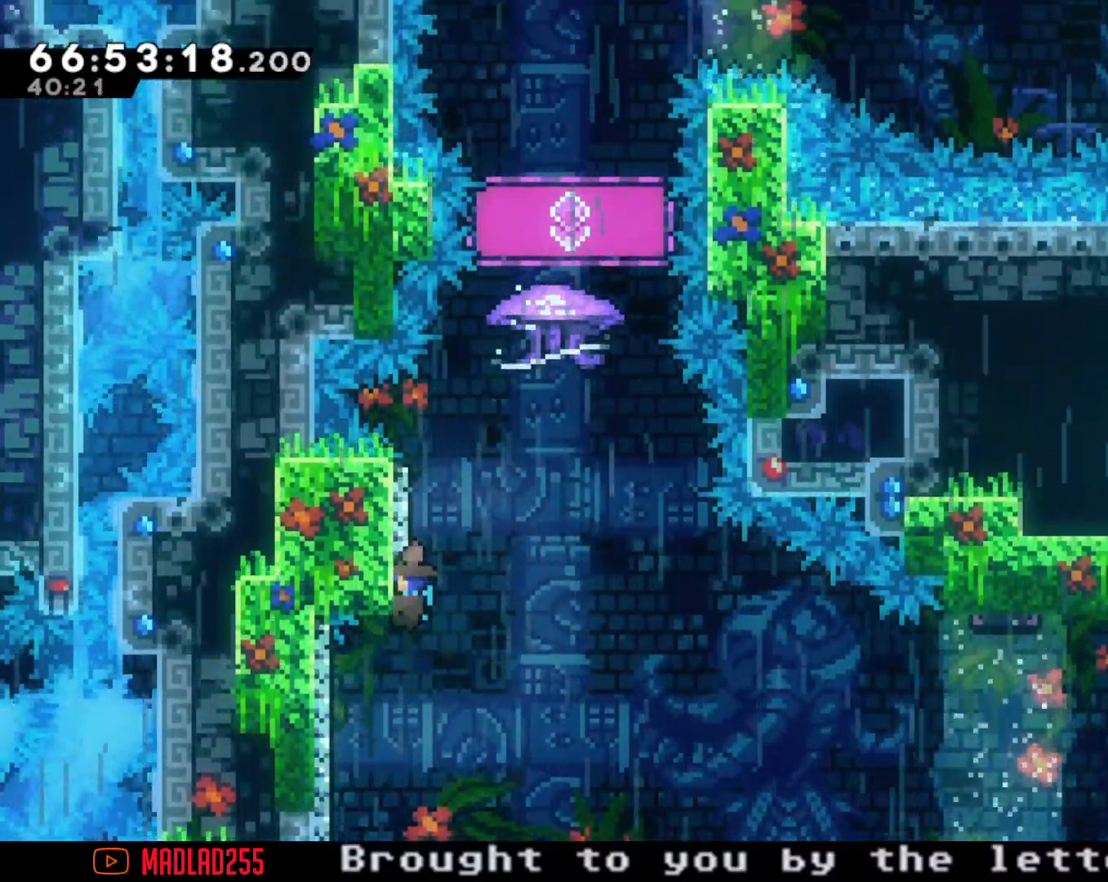
{"buttons": ["A"], "left_stick": "left", "right_stick": "center", "events": [[50, "A", "up"], [100, "A", "down"], [100, "left_stick", "center"], [267, "left_stick", "left"]]}